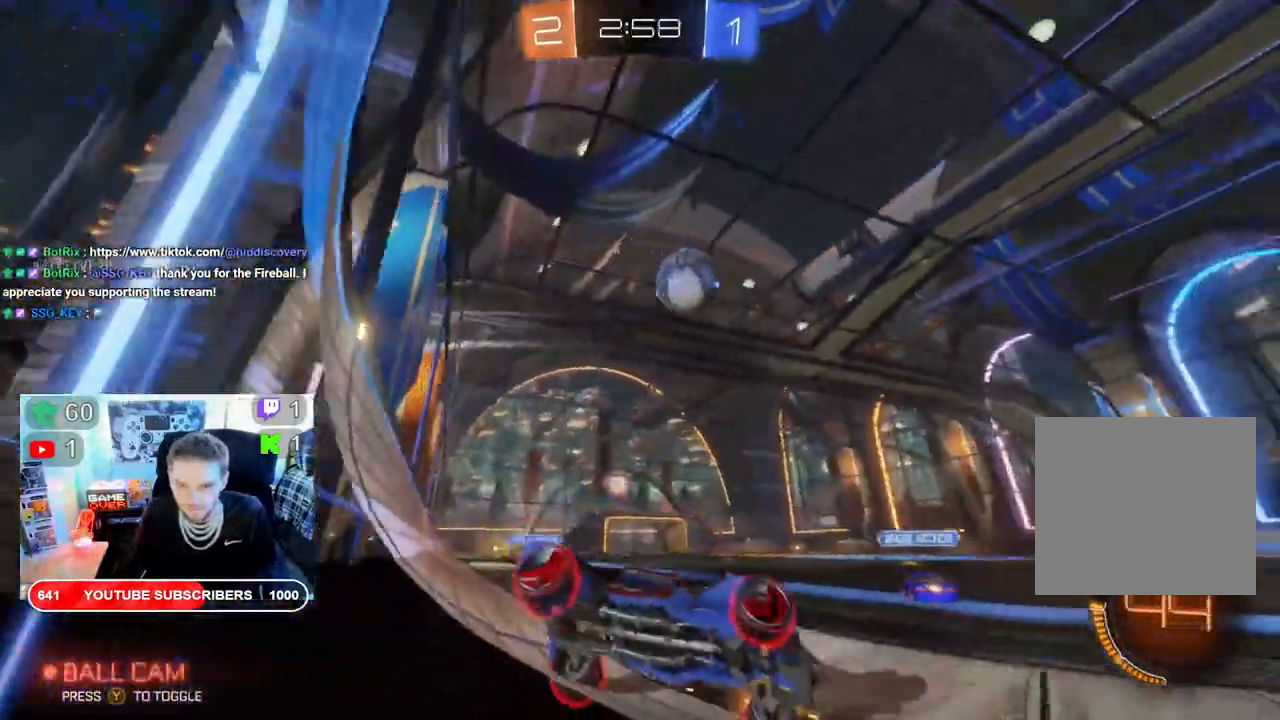
Gameplay with a controller (Xbox layout); each line is a JSON object with the inputs held at the frame after it. "events" lists button and stick changes between this image and that frame as [ms after this image, input, new state], when the widget could be followed in between. Not read: X.
{"buttons": ["B", "L2", "R2"], "left_stick": "down-left", "right_stick": "center", "events": [[500, "L2", "down"]]}
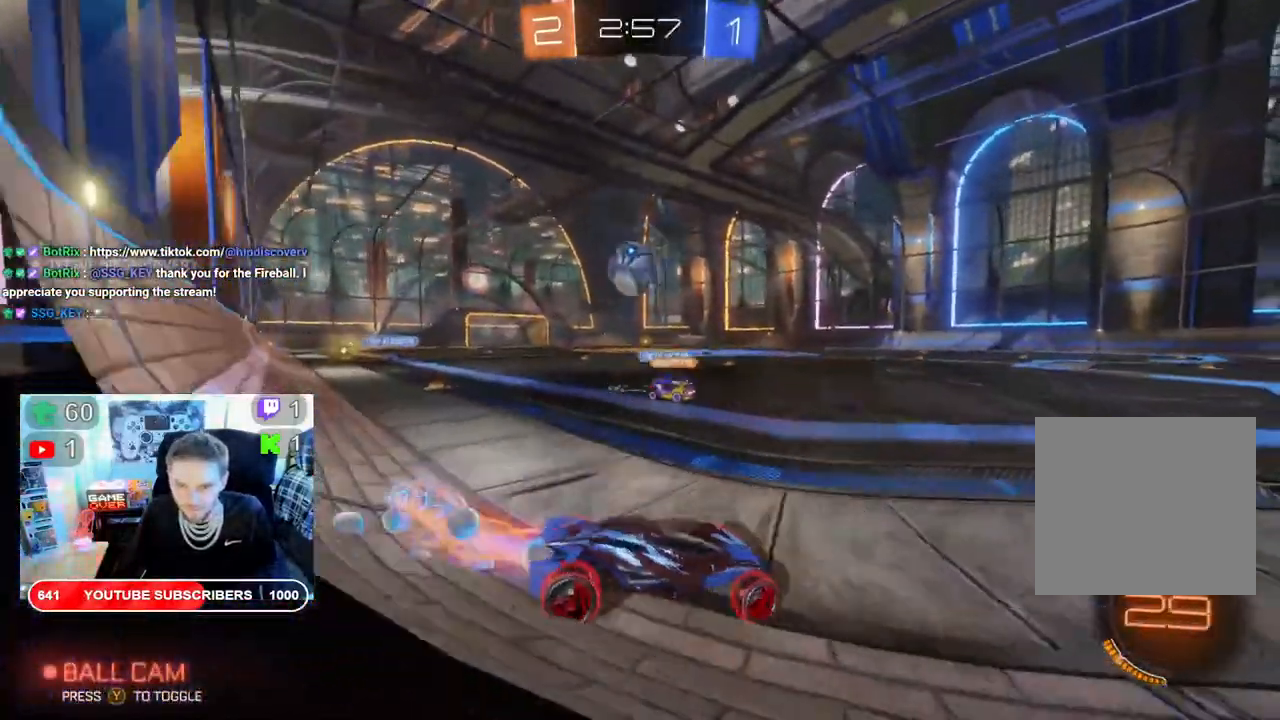
{"buttons": ["B", "R2"], "left_stick": "down-left", "right_stick": "center", "events": [[83, "L2", "up"], [250, "left_stick", "down"], [383, "left_stick", "down-left"]]}
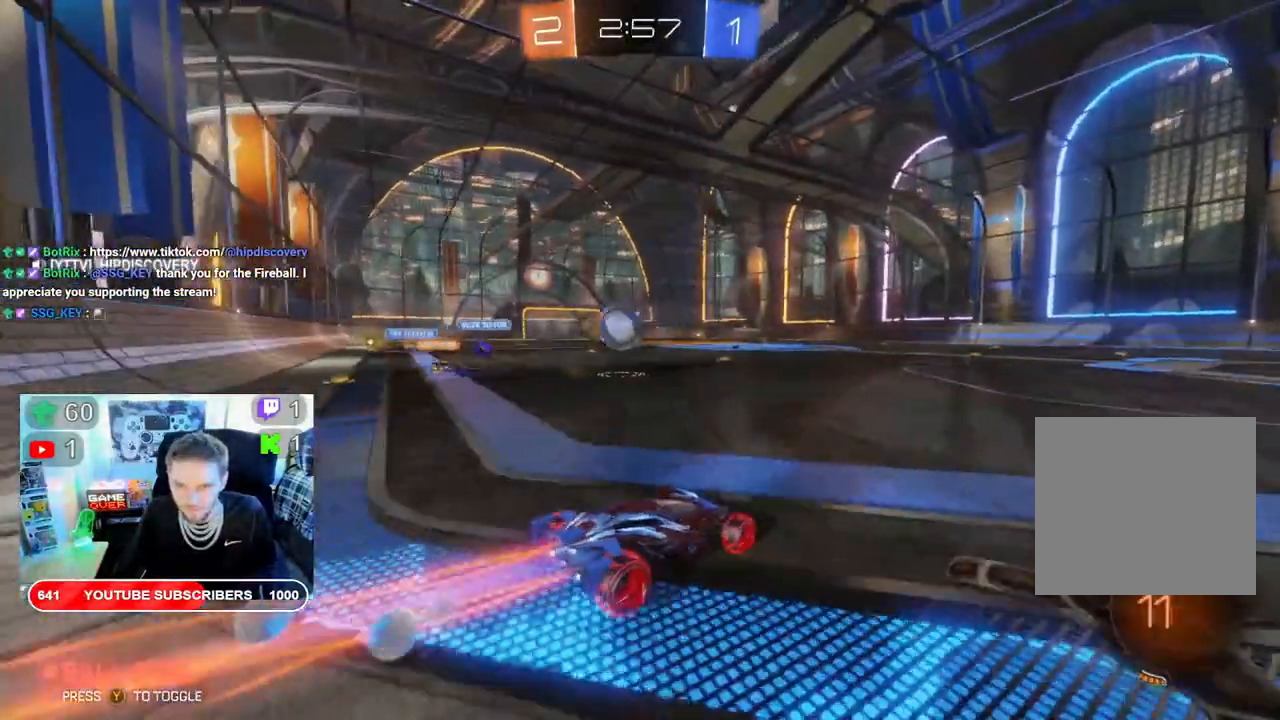
{"buttons": ["B", "R2"], "left_stick": "down-left", "right_stick": "center", "events": []}
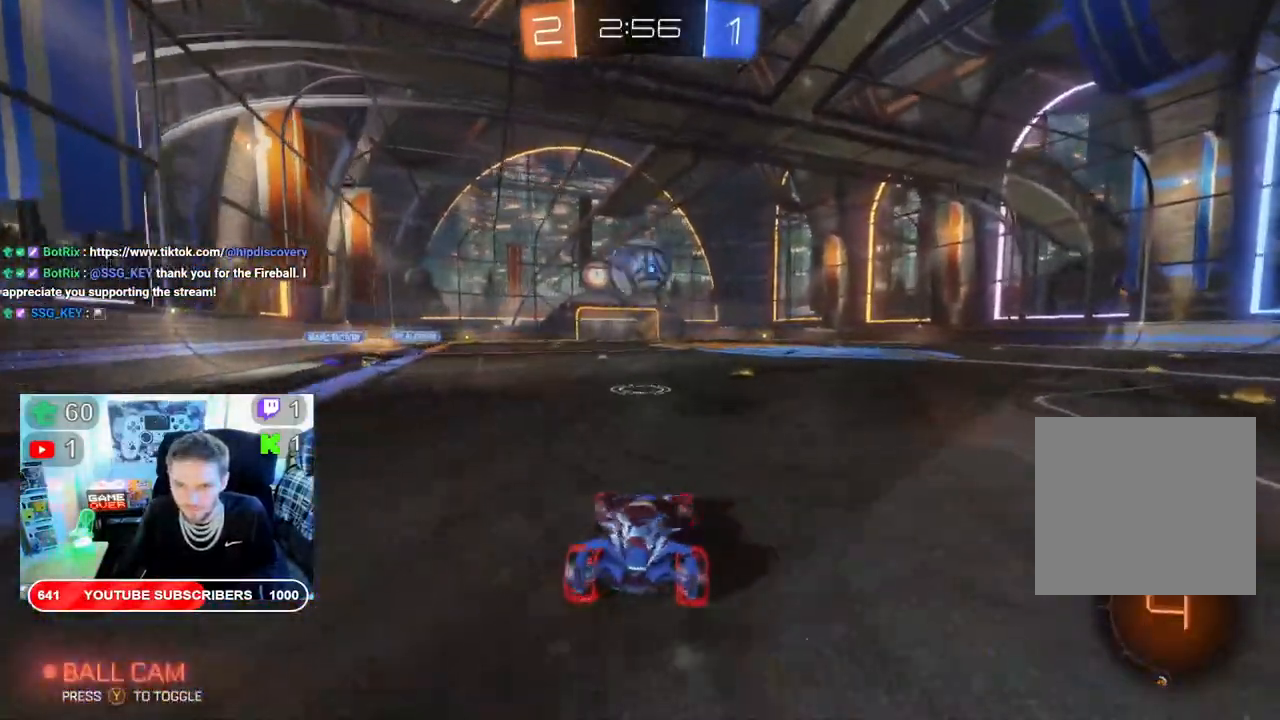
{"buttons": ["R2"], "left_stick": "center", "right_stick": "center", "events": [[100, "B", "up"], [167, "left_stick", "down-right"], [333, "left_stick", "right"], [467, "left_stick", "center"]]}
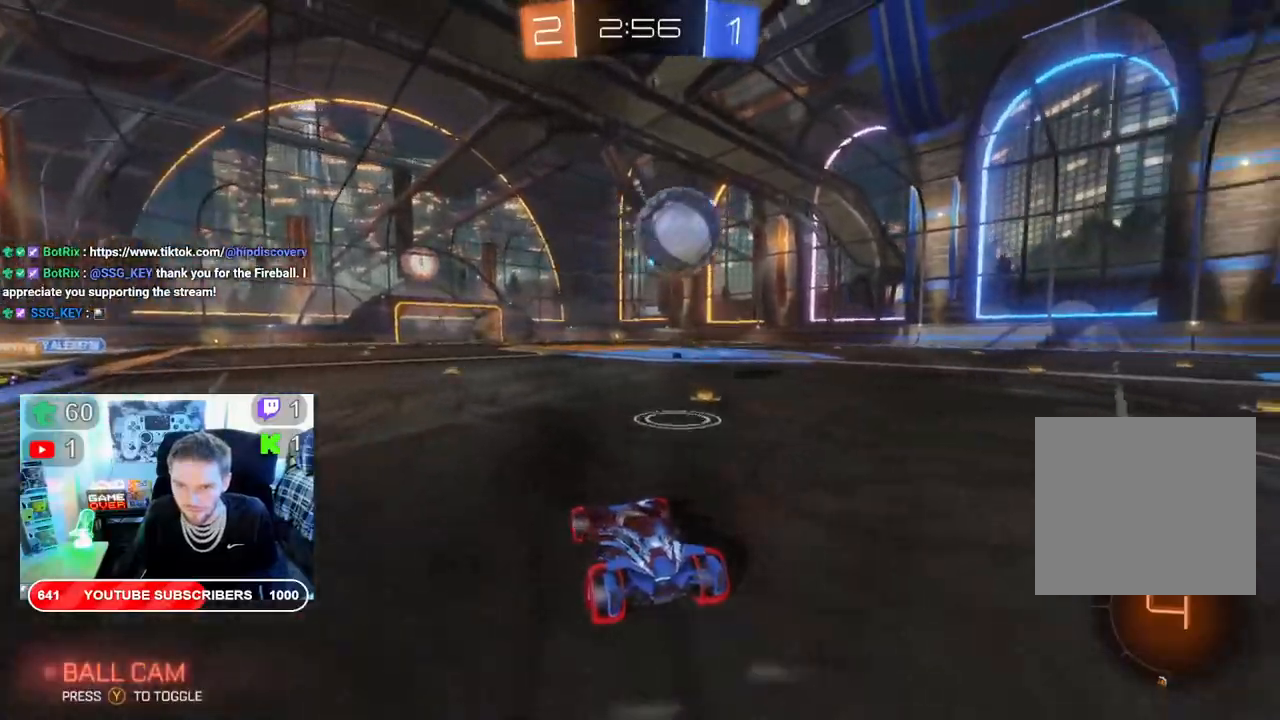
{"buttons": ["R2"], "left_stick": "center", "right_stick": "center", "events": [[167, "left_stick", "right"], [417, "left_stick", "center"]]}
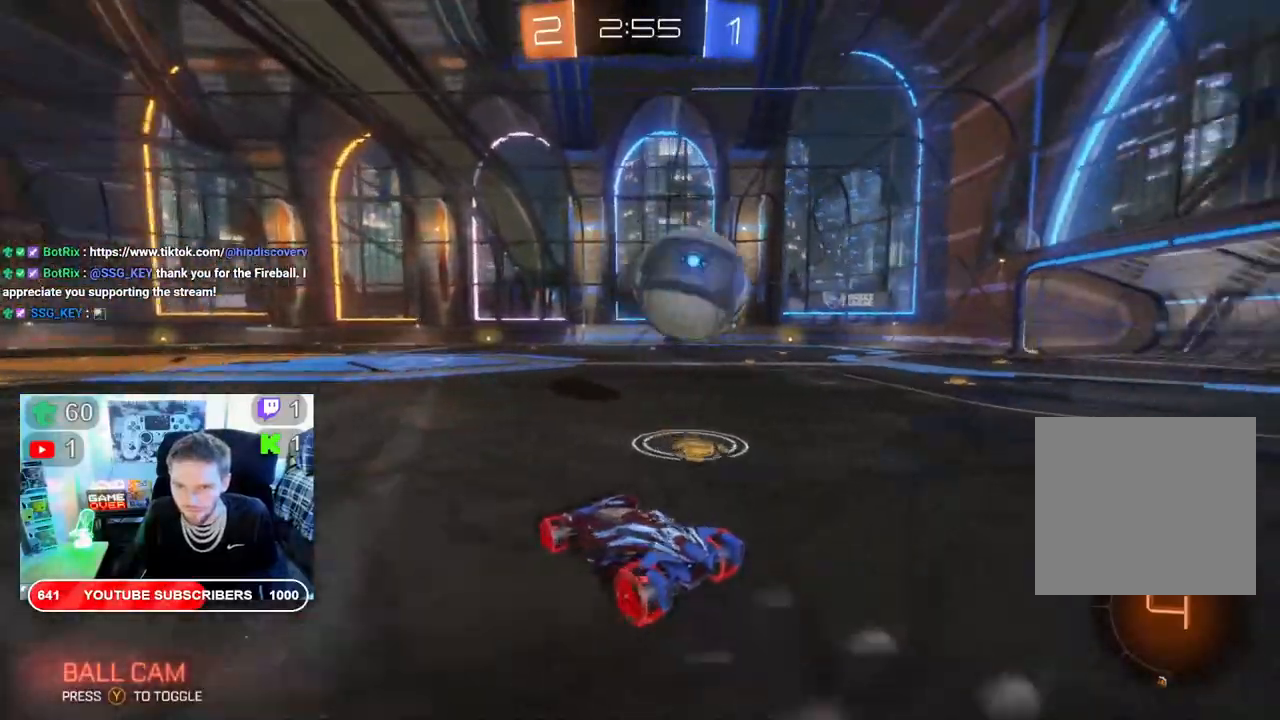
{"buttons": ["R2"], "left_stick": "right", "right_stick": "center", "events": [[67, "left_stick", "right"], [150, "left_stick", "center"], [200, "left_stick", "left"], [283, "left_stick", "center"], [383, "left_stick", "right"]]}
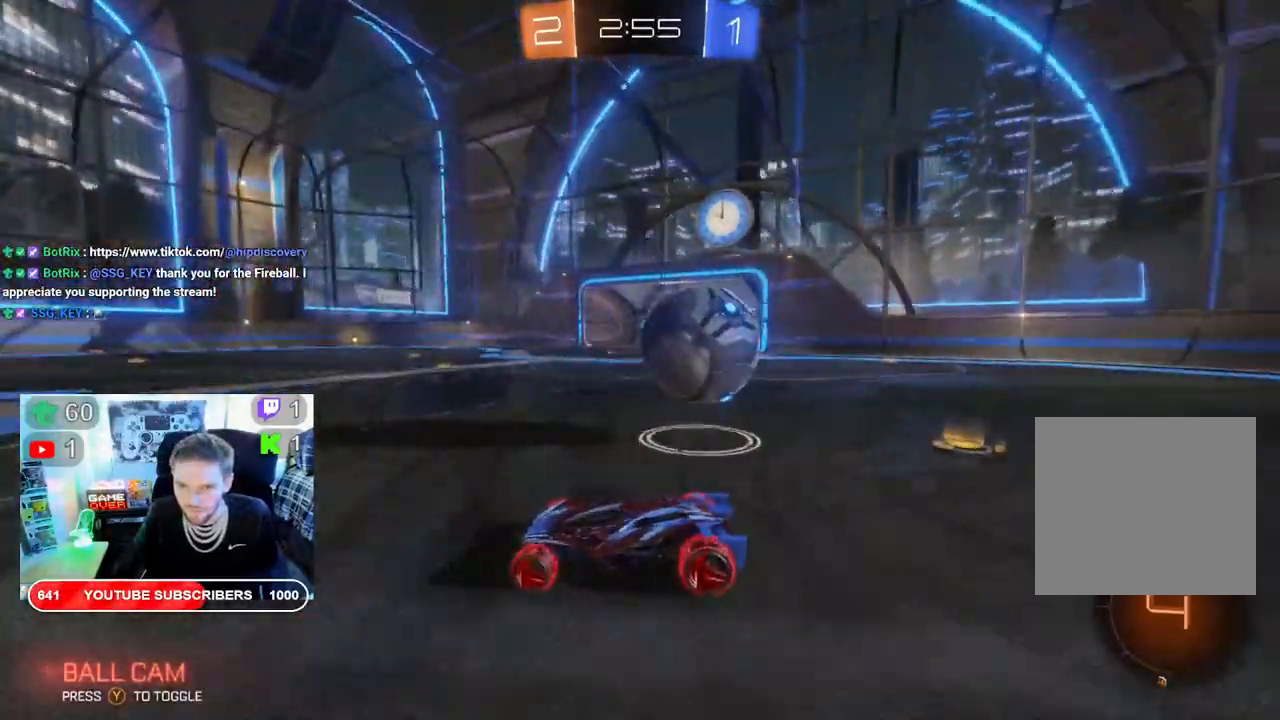
{"buttons": ["R2"], "left_stick": "right", "right_stick": "center", "events": []}
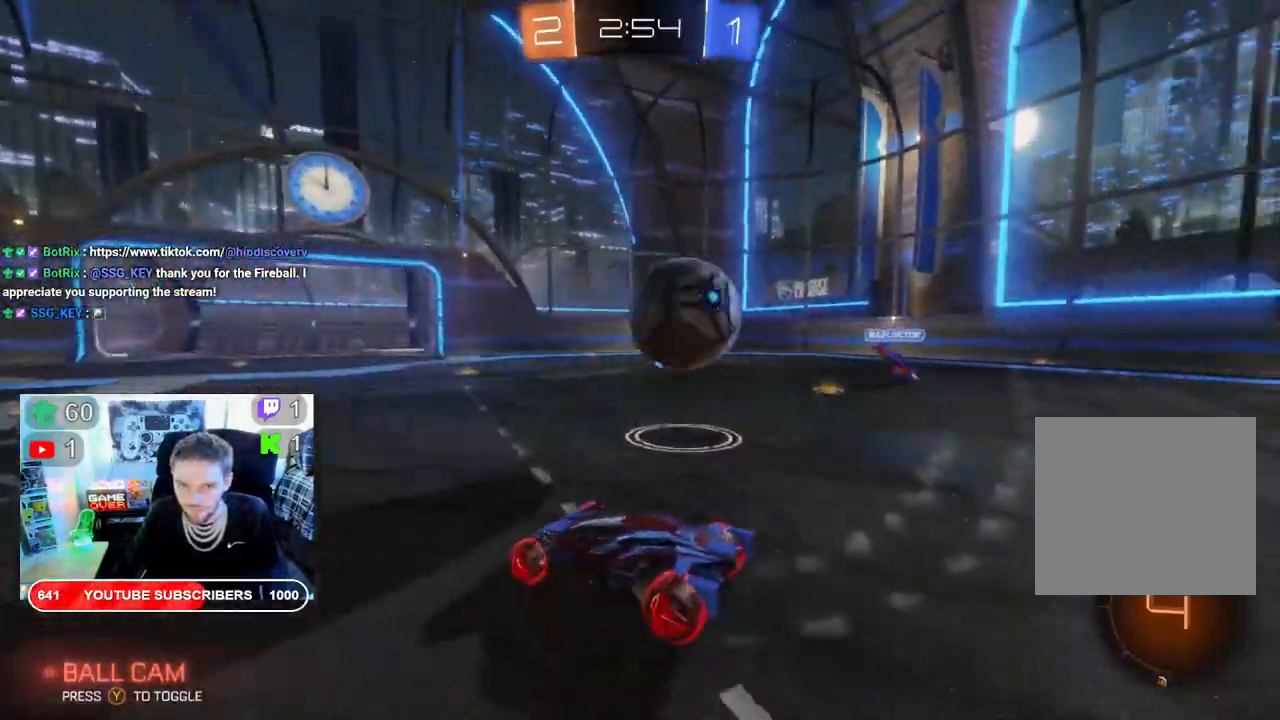
{"buttons": ["R2"], "left_stick": "right", "right_stick": "center", "events": []}
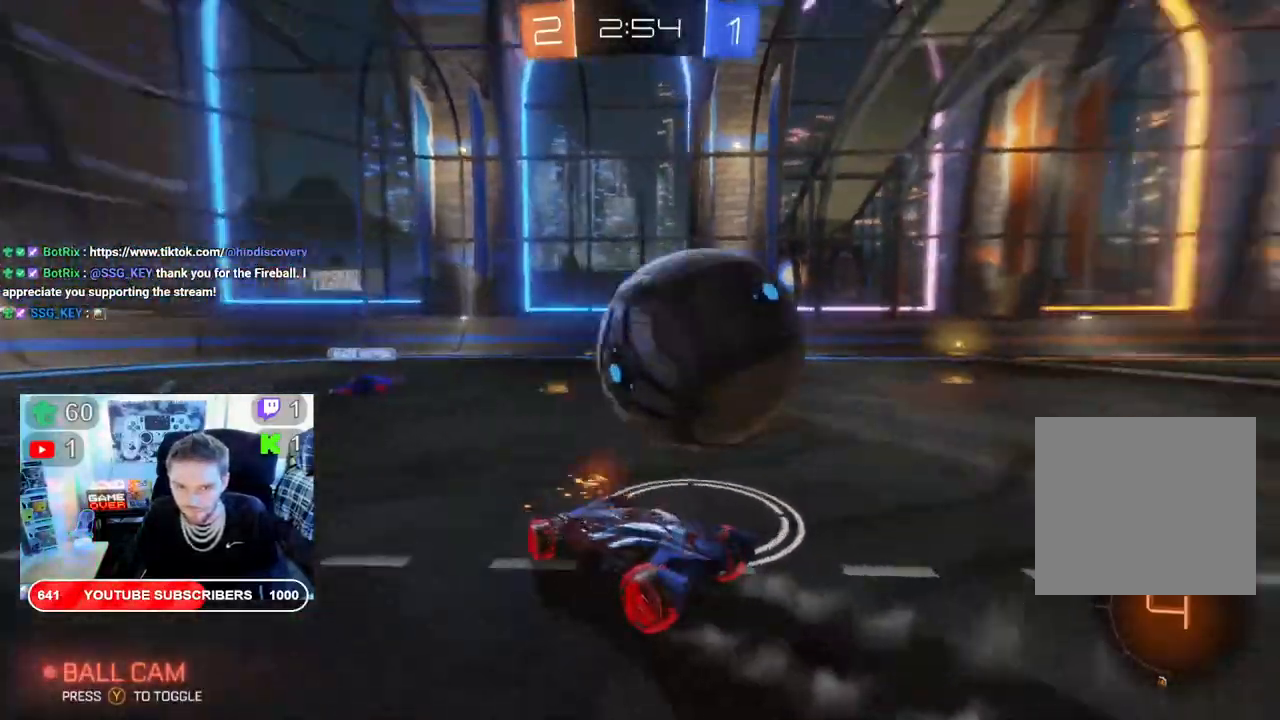
{"buttons": ["R2"], "left_stick": "right", "right_stick": "center", "events": []}
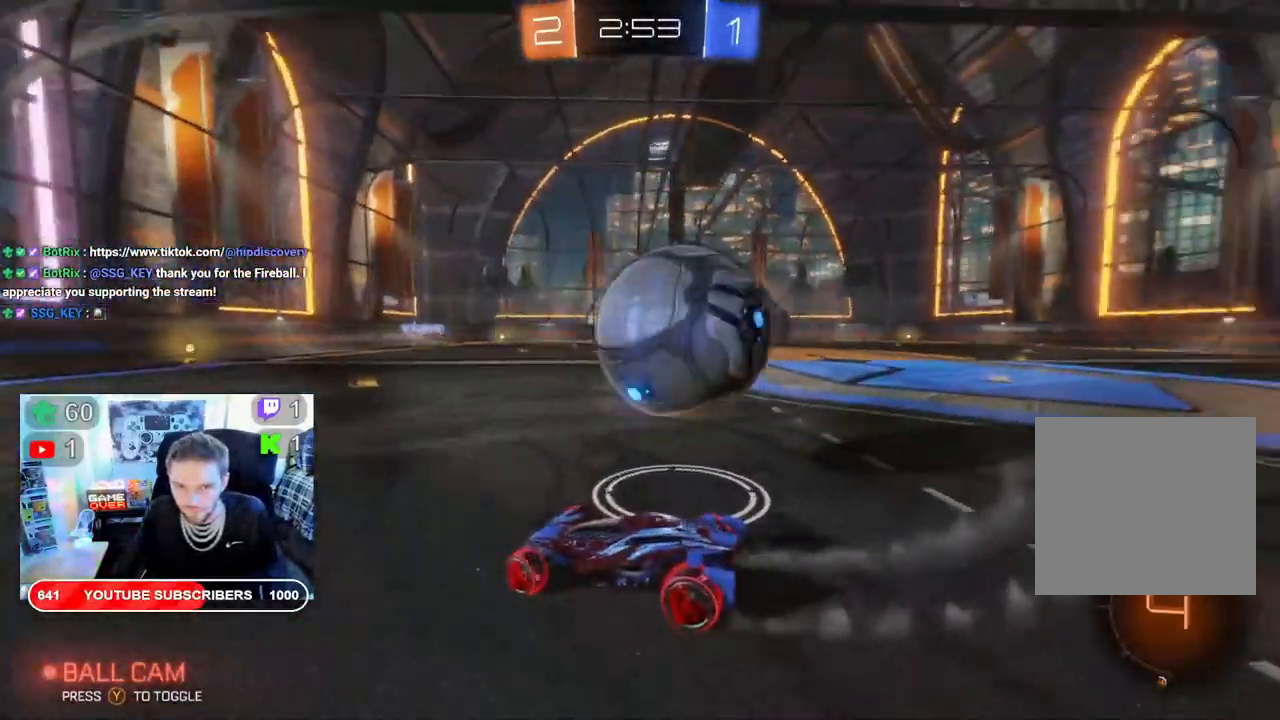
{"buttons": ["R2"], "left_stick": "right", "right_stick": "center", "events": []}
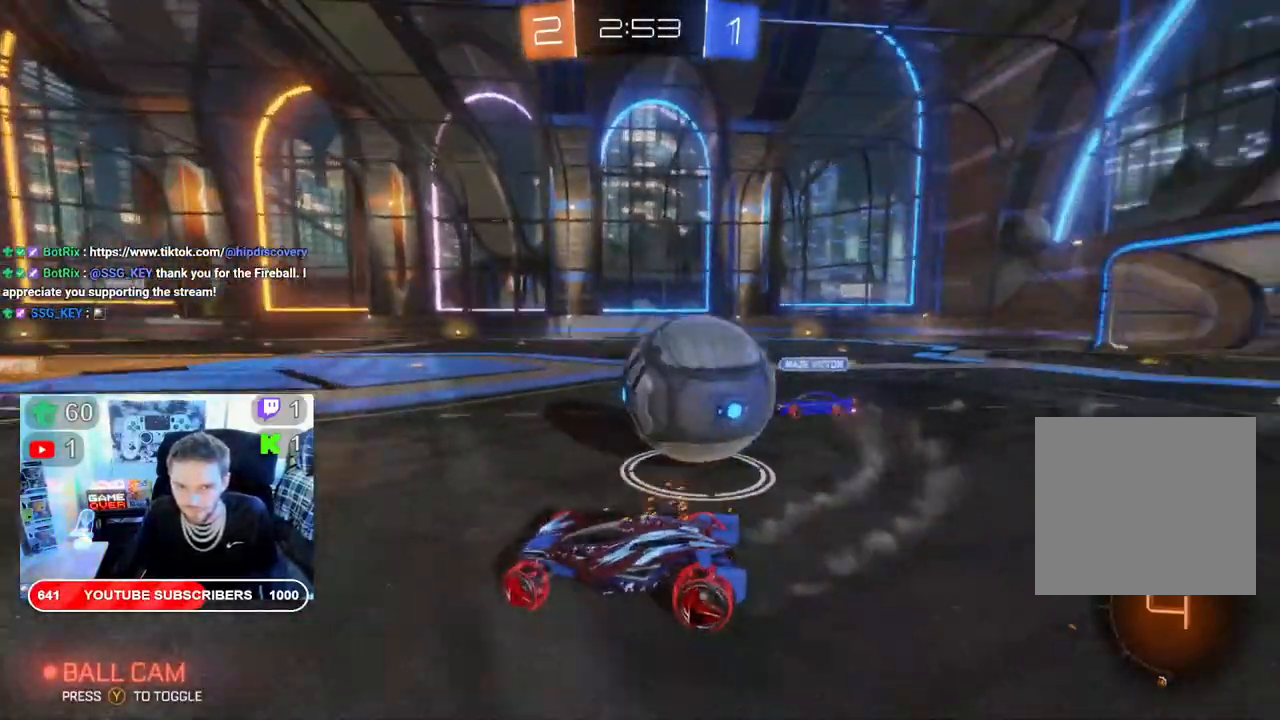
{"buttons": ["R2"], "left_stick": "right", "right_stick": "center", "events": []}
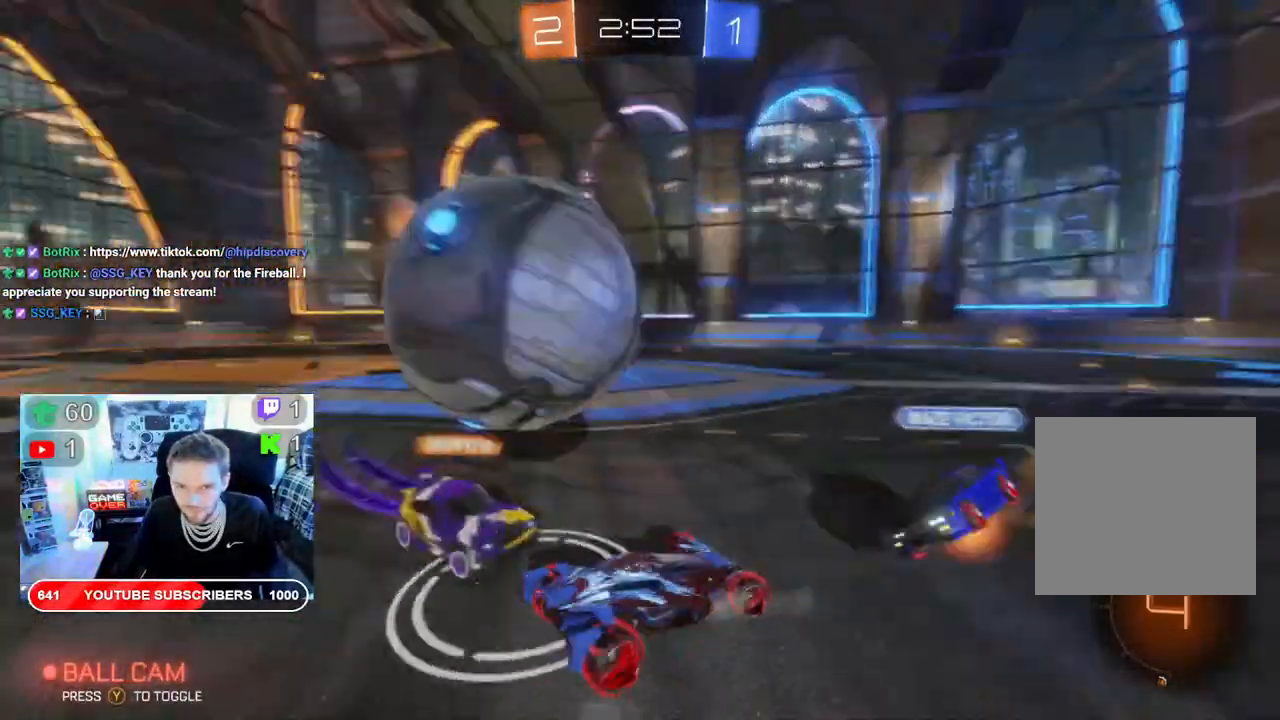
{"buttons": ["R2"], "left_stick": "left", "right_stick": "center", "events": [[100, "left_stick", "left"]]}
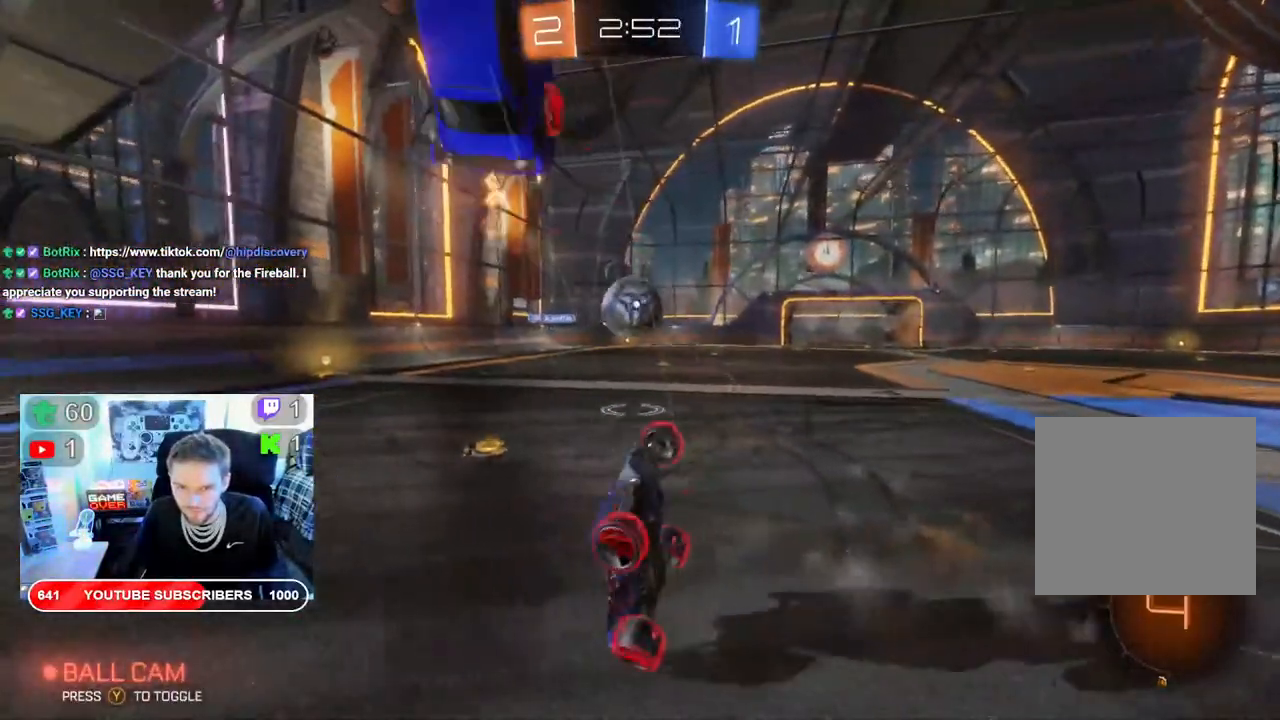
{"buttons": ["R2"], "left_stick": "left", "right_stick": "center", "events": []}
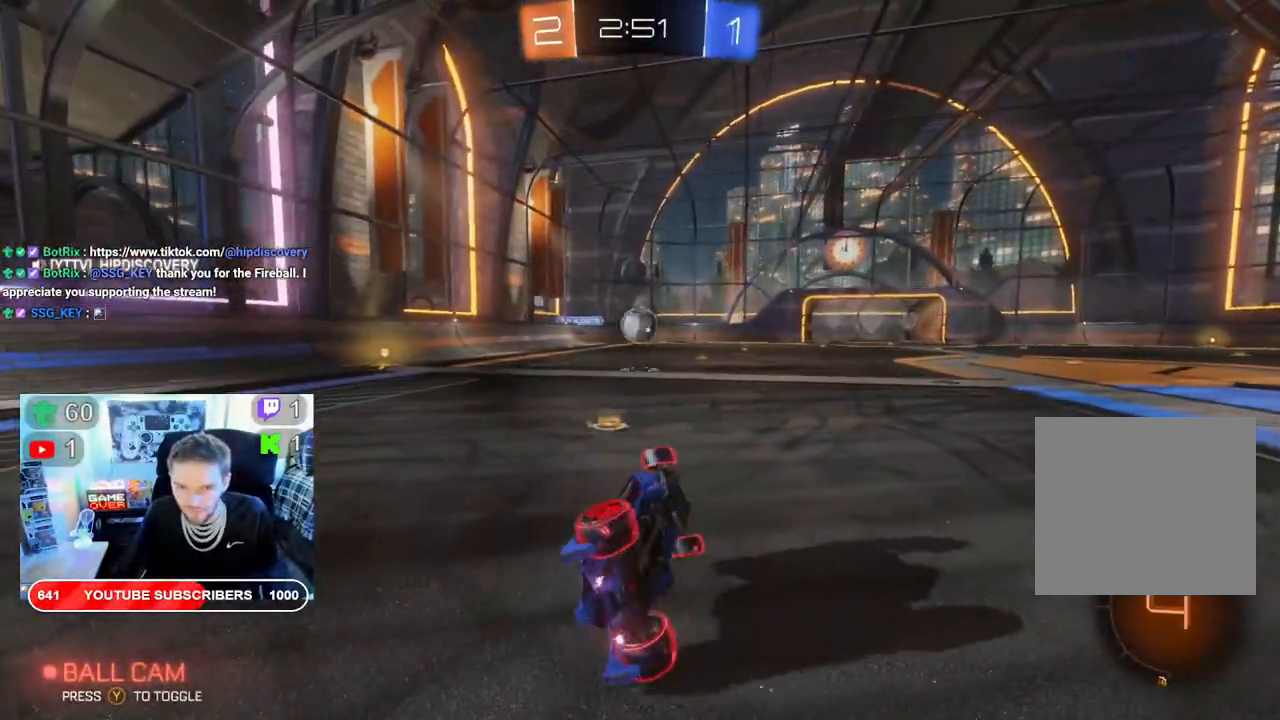
{"buttons": ["R2"], "left_stick": "left", "right_stick": "center", "events": [[117, "left_stick", "down"], [183, "L2", "down"], [217, "left_stick", "right"], [483, "L2", "up"], [483, "left_stick", "left"]]}
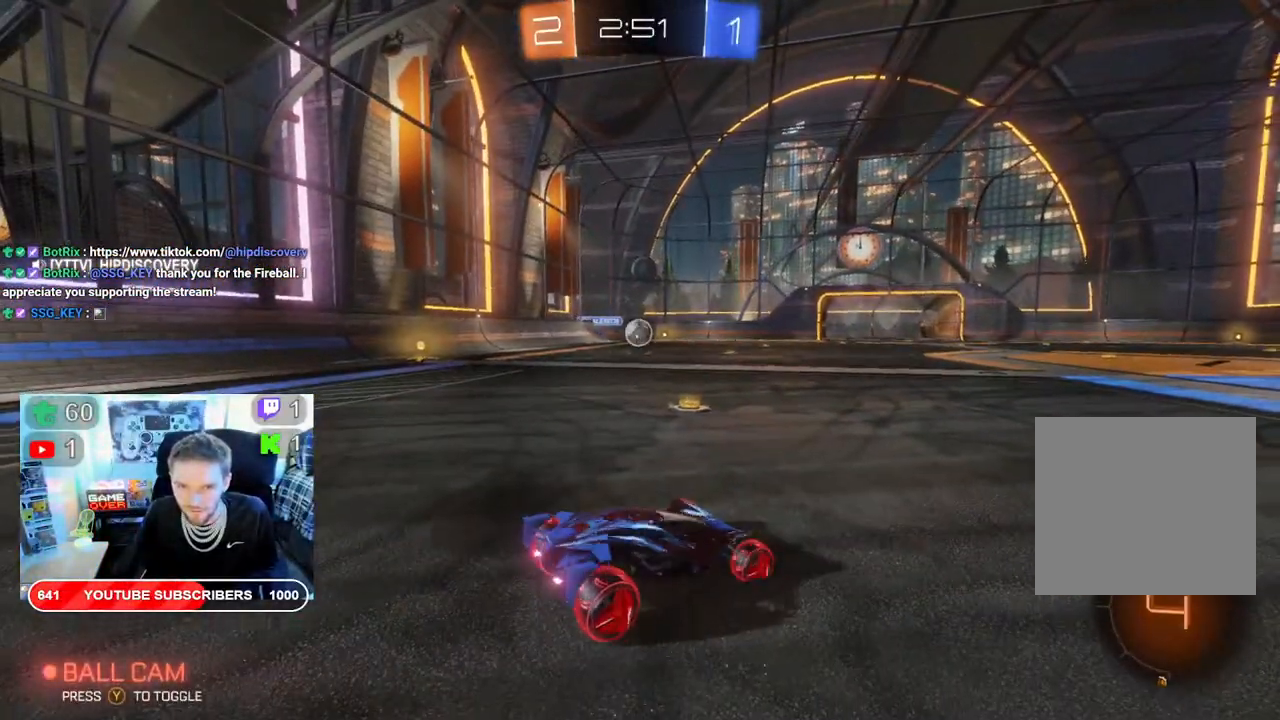
{"buttons": ["B", "R2"], "left_stick": "left", "right_stick": "center", "events": [[400, "B", "down"]]}
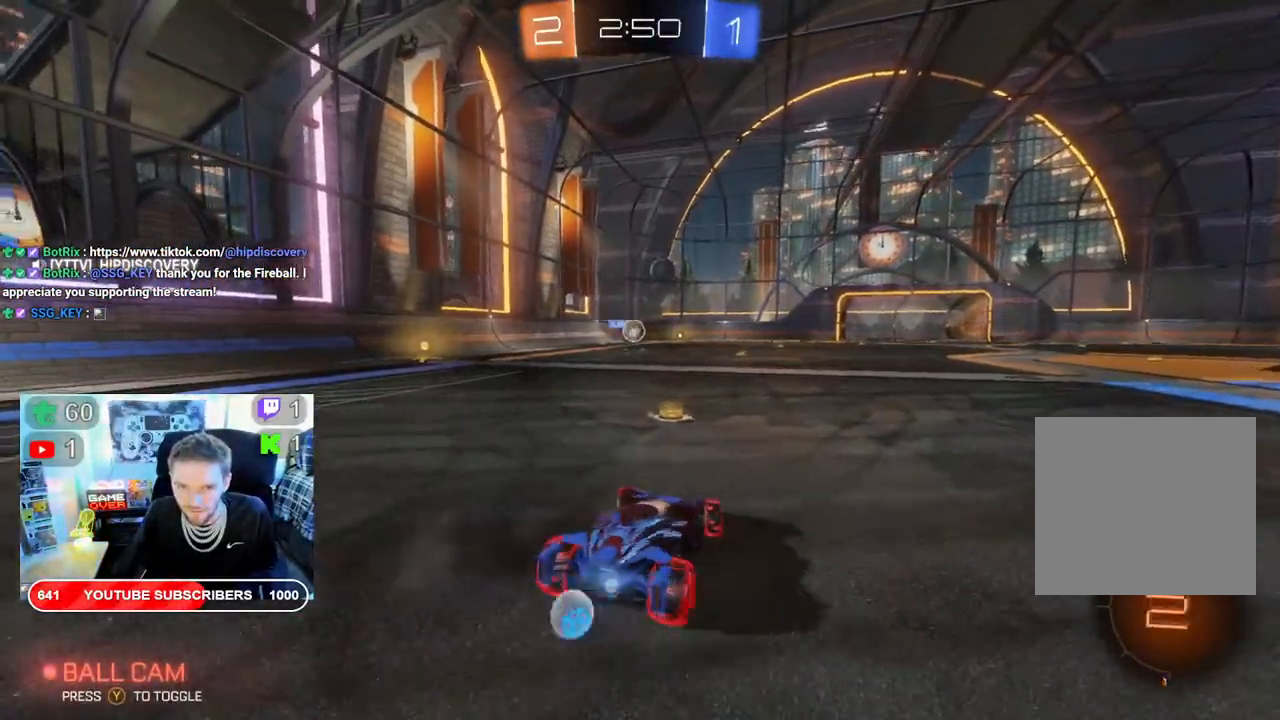
{"buttons": ["B", "R2"], "left_stick": "center", "right_stick": "center", "events": [[100, "left_stick", "center"], [200, "left_stick", "left"], [467, "left_stick", "center"]]}
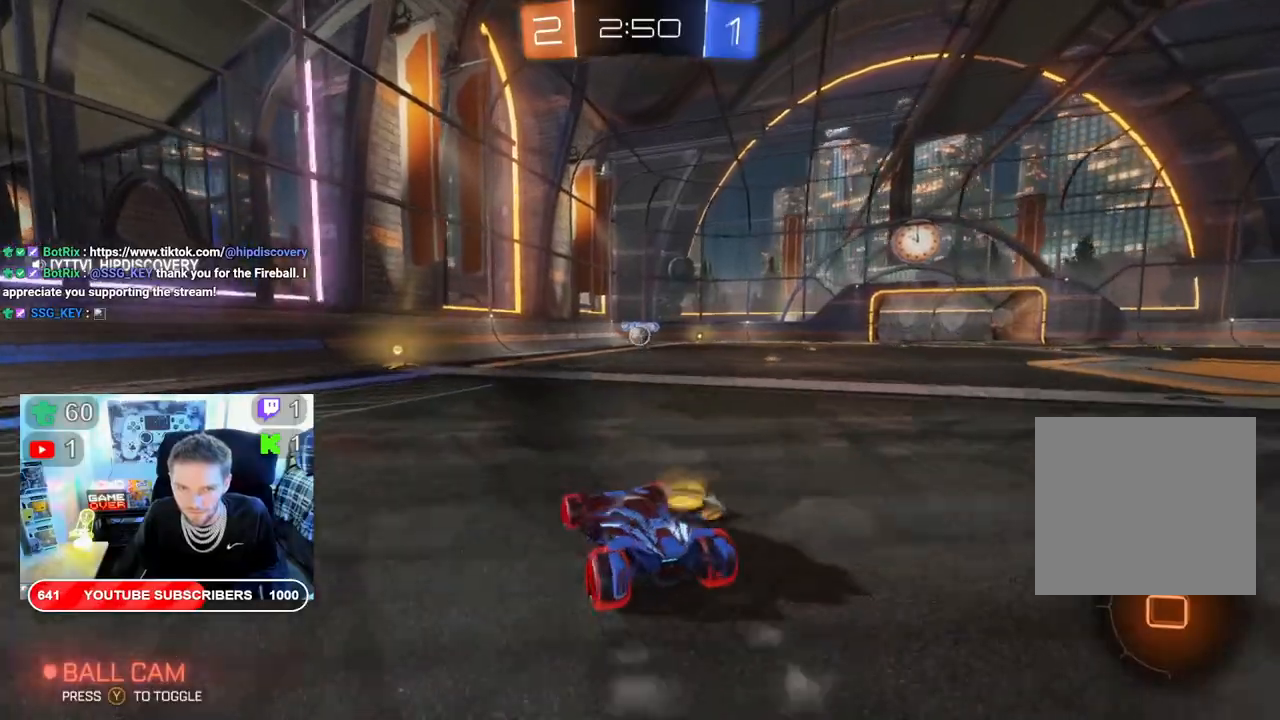
{"buttons": ["B", "R2"], "left_stick": "center", "right_stick": "center", "events": [[150, "left_stick", "left"], [333, "left_stick", "center"]]}
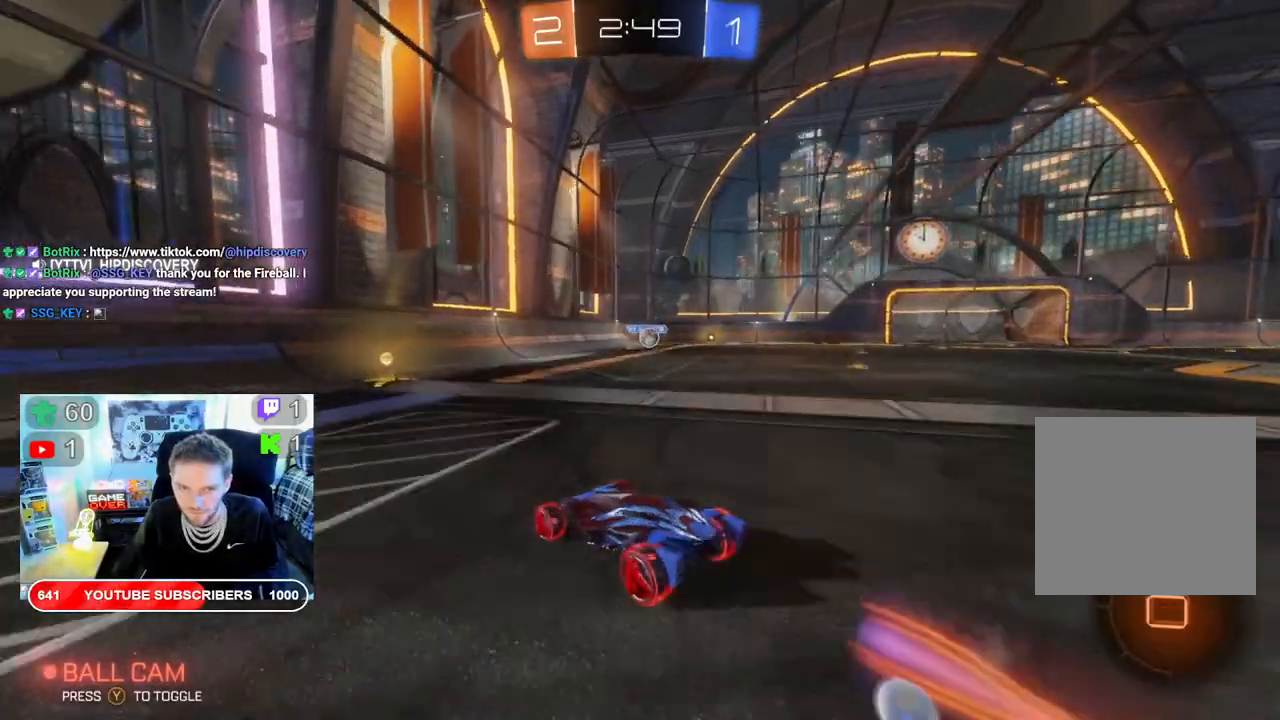
{"buttons": ["B", "R2"], "left_stick": "right", "right_stick": "center", "events": [[483, "left_stick", "right"]]}
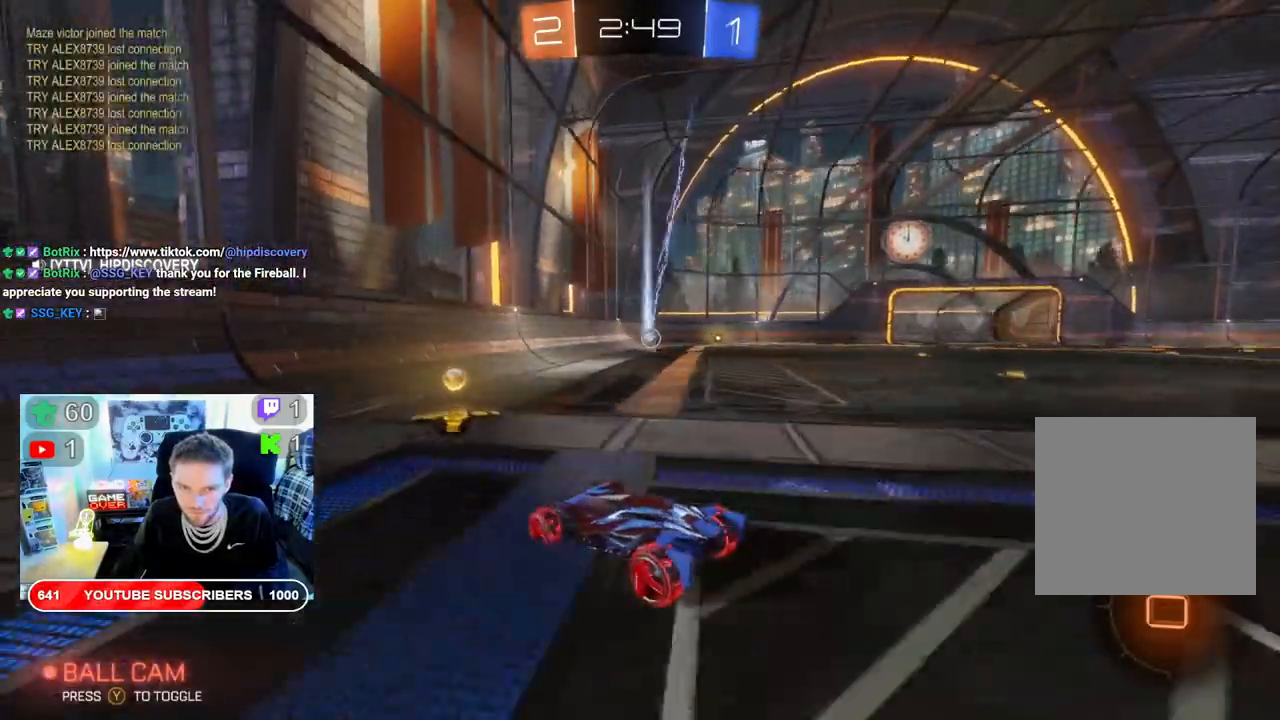
{"buttons": ["B", "R2"], "left_stick": "right", "right_stick": "center", "events": []}
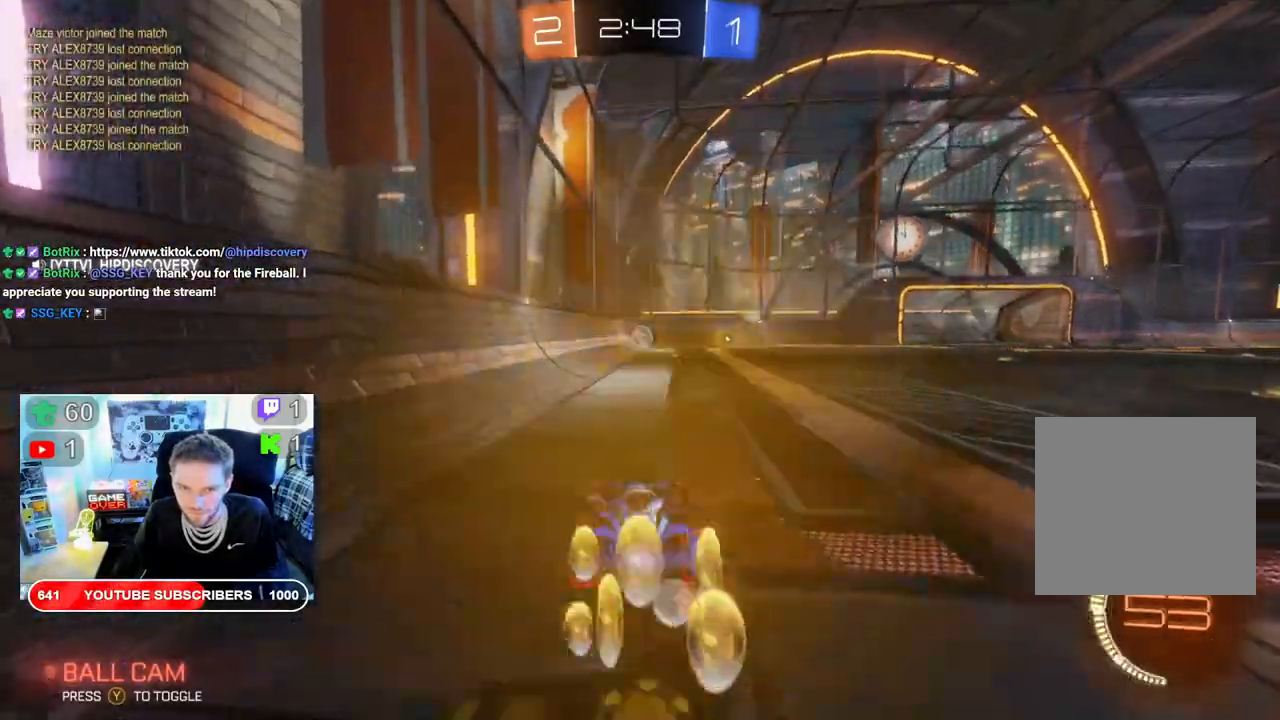
{"buttons": ["B", "R2"], "left_stick": "right", "right_stick": "center", "events": []}
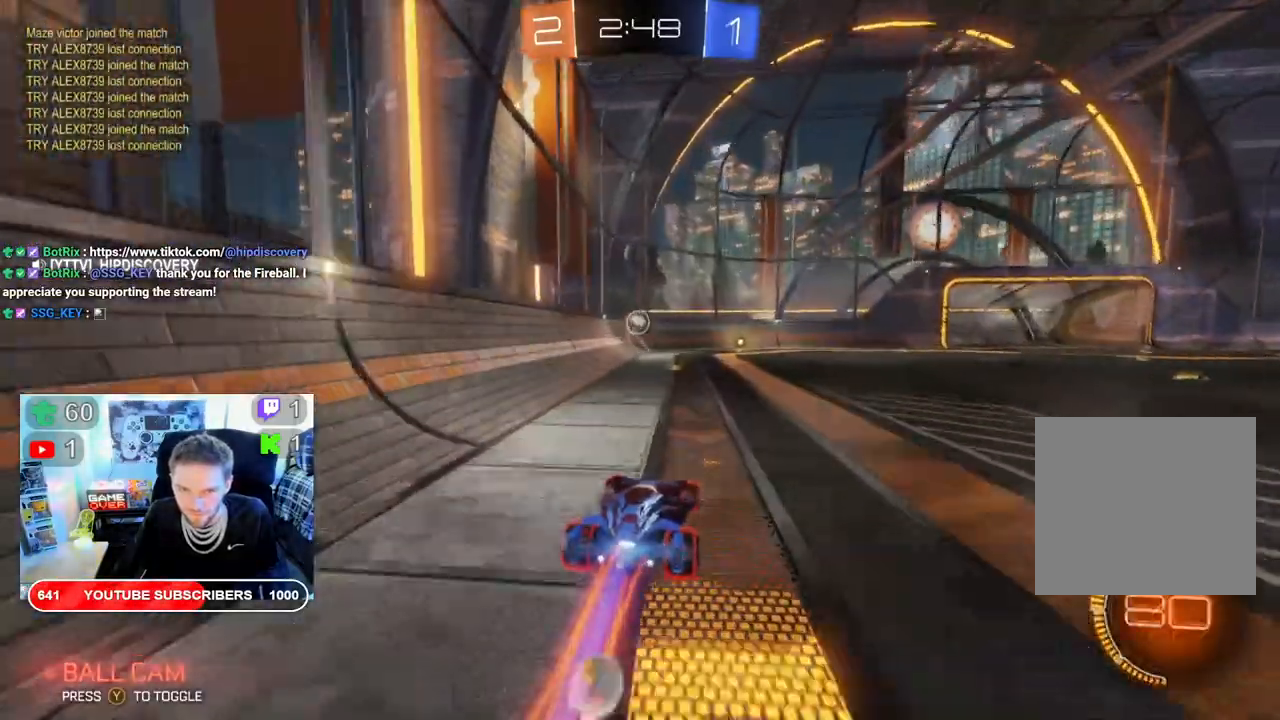
{"buttons": ["B", "R2"], "left_stick": "right", "right_stick": "center", "events": [[167, "left_stick", "center"], [467, "left_stick", "right"]]}
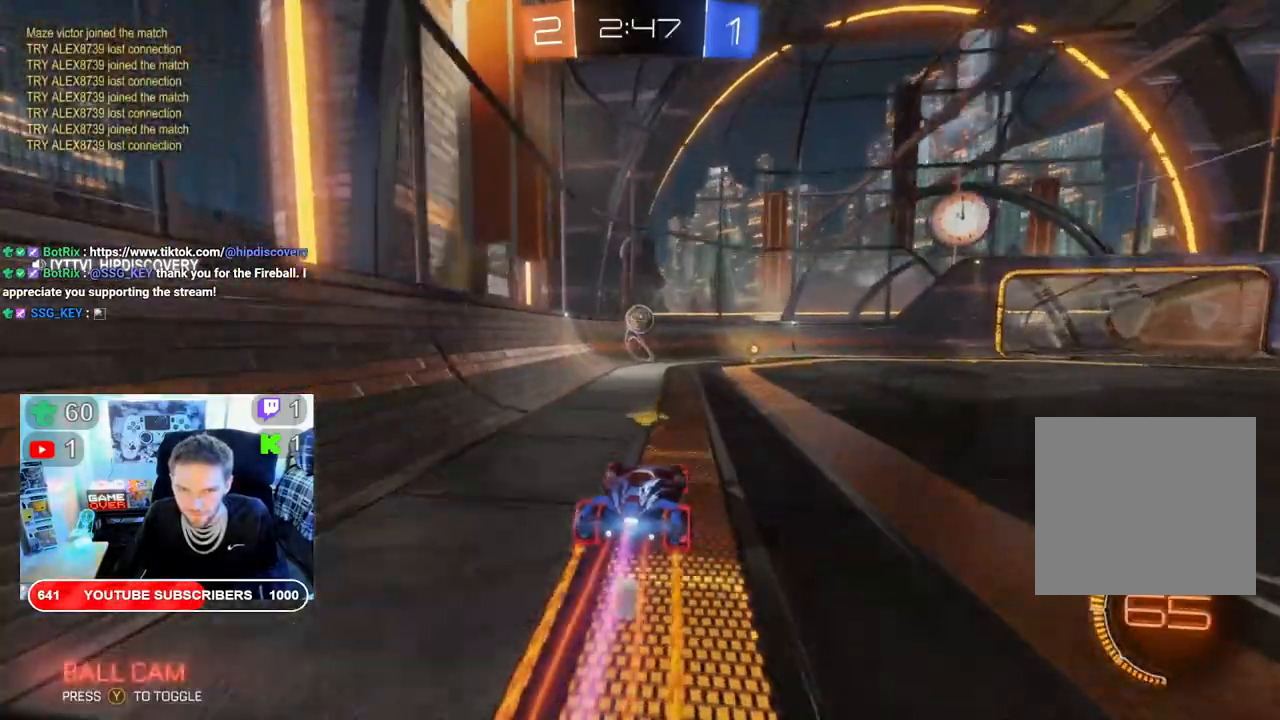
{"buttons": ["R2"], "left_stick": "left", "right_stick": "center", "events": [[117, "B", "up"], [267, "left_stick", "center"], [467, "left_stick", "left"]]}